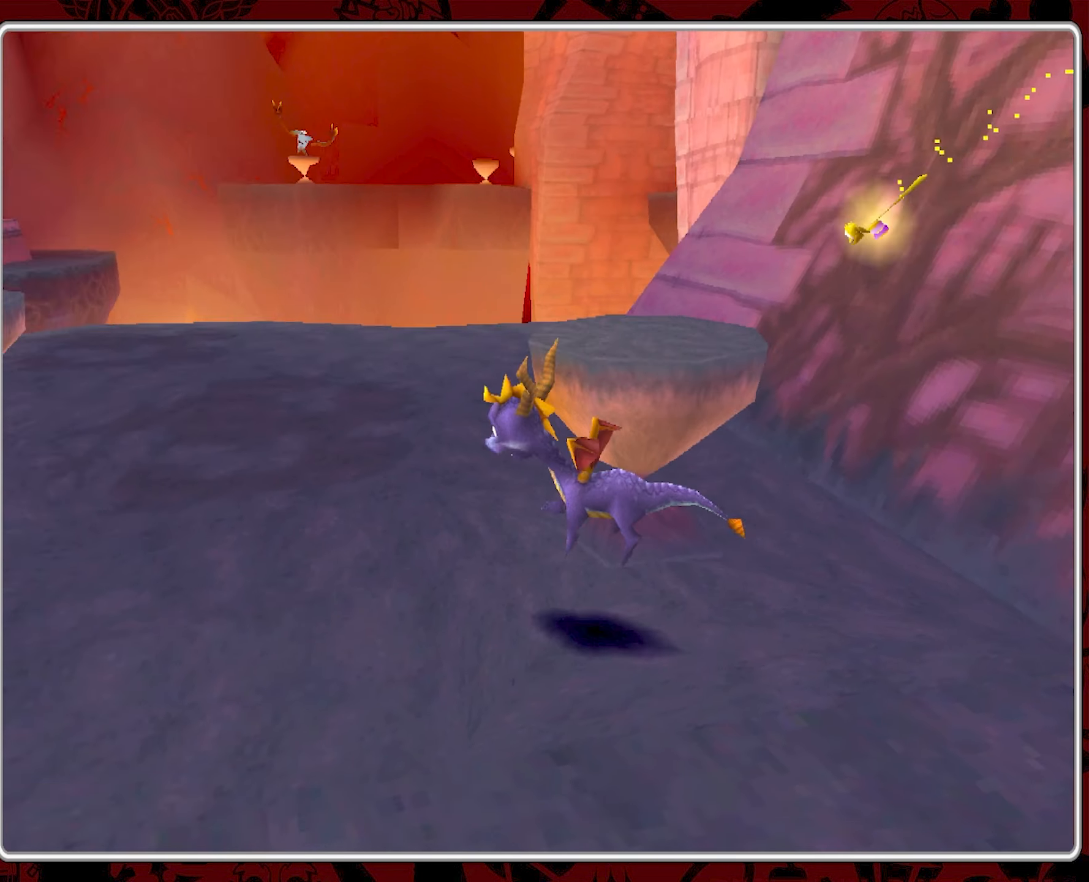
Gameplay with a controller (PlayStation layout); each line is a JSON object with the inputs held at the frame after it. "events" lists button and stick changes between this image and that frame as [ms after this image, input, new state], when the widget could be followed in between. Not read: right_stick.
{"buttons": [], "left_stick": "up-left", "events": [[200, "left_stick", "up-left"]]}
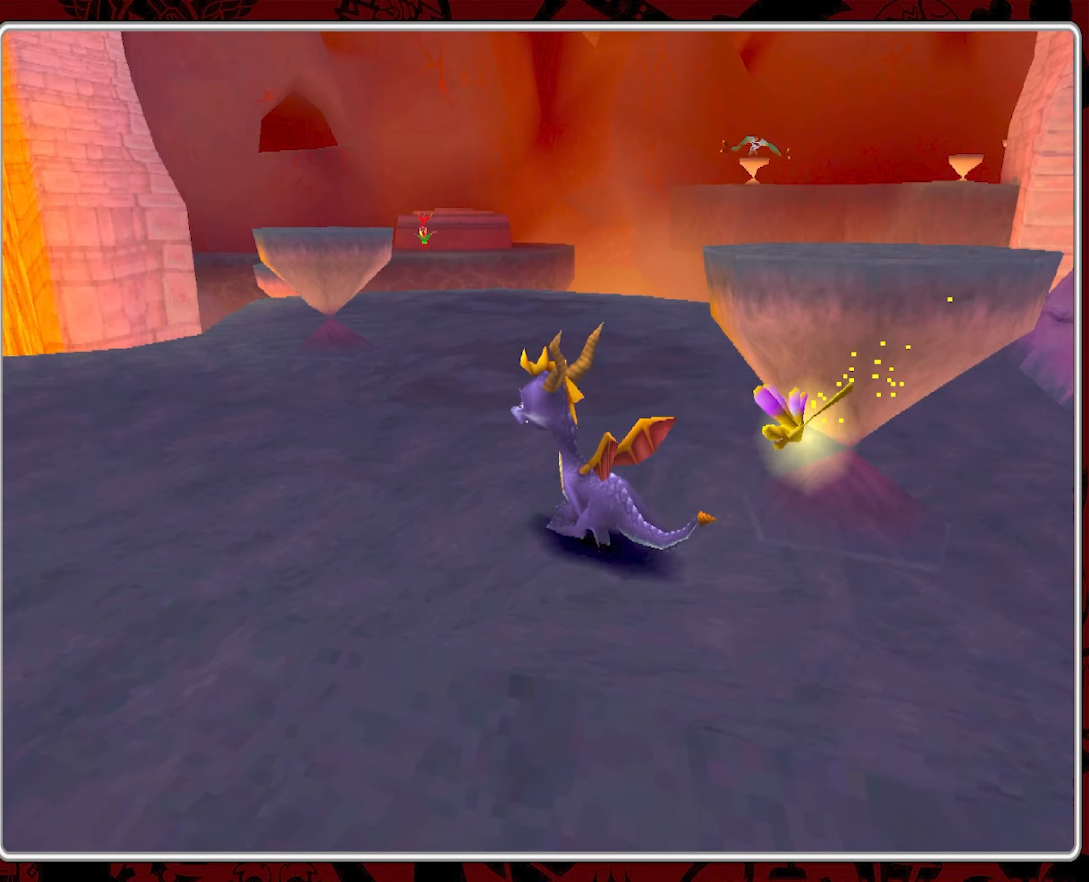
{"buttons": ["CROSS"], "left_stick": "up", "events": [[167, "left_stick", "up"], [500, "CROSS", "down"]]}
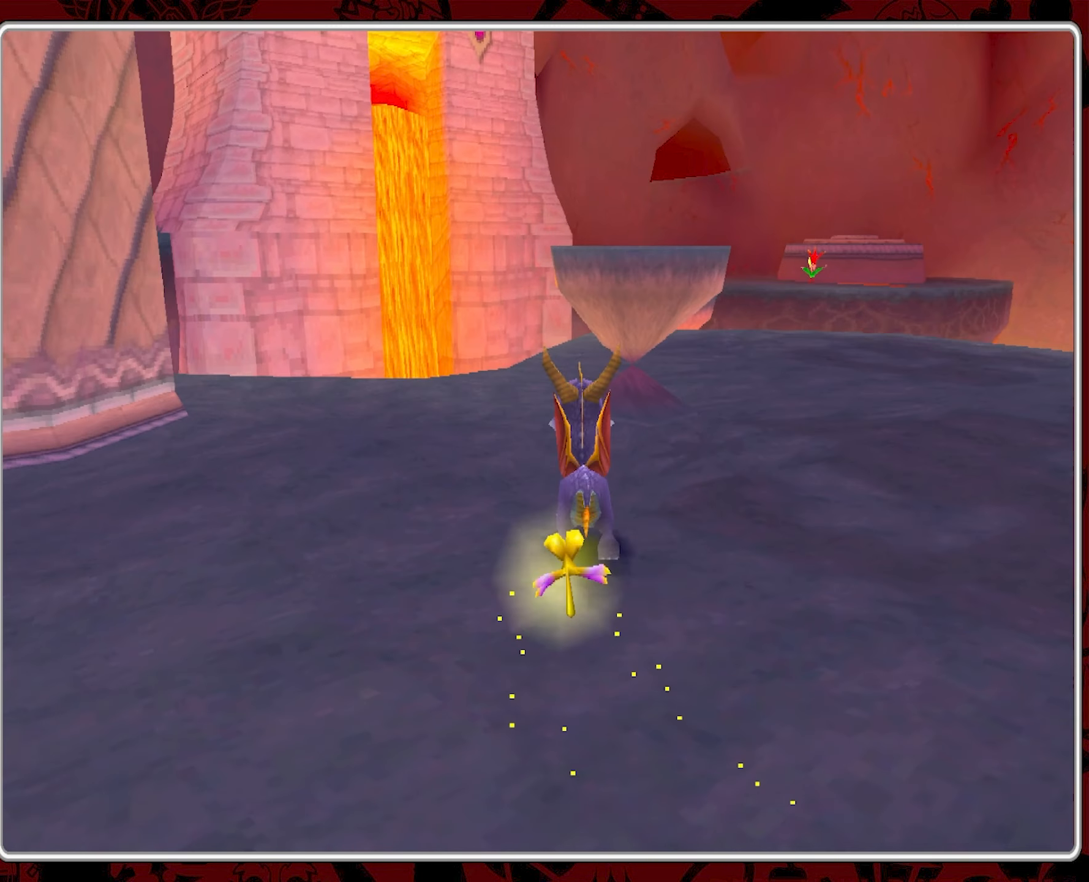
{"buttons": [], "left_stick": "center", "events": [[167, "left_stick", "up-right"], [334, "CROSS", "up"], [484, "left_stick", "center"]]}
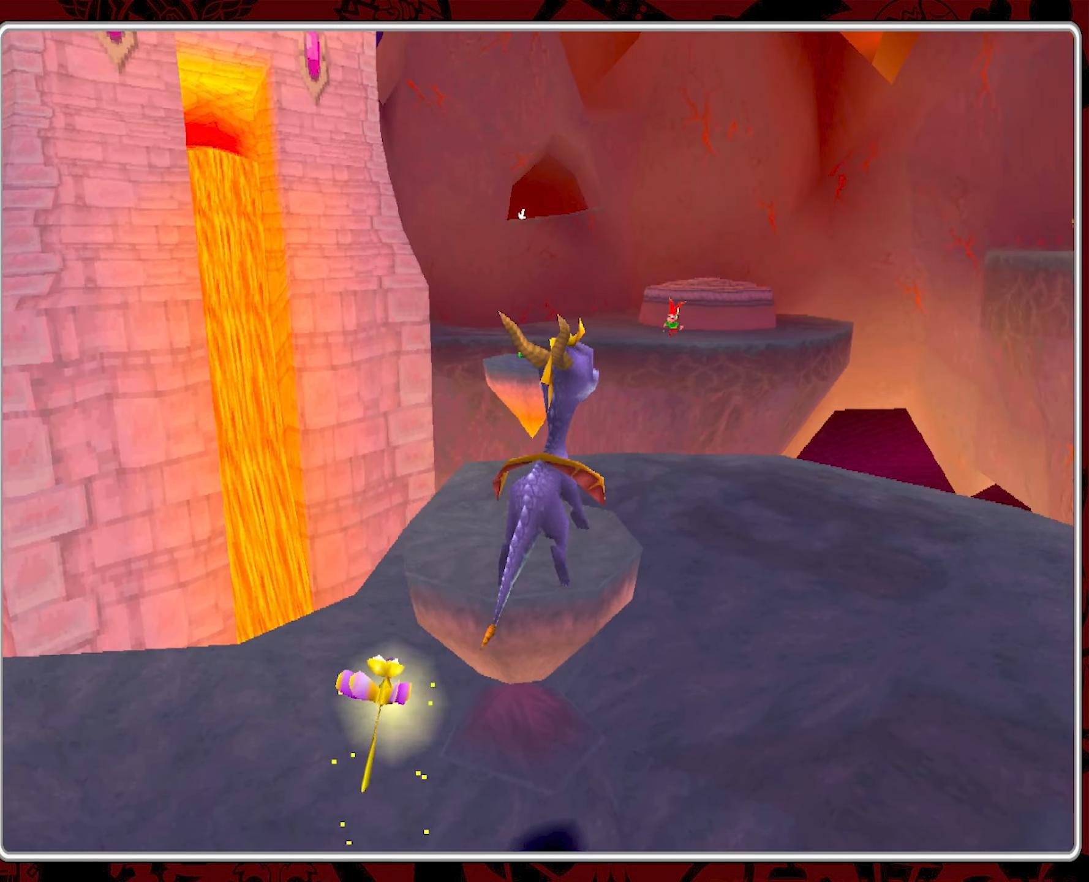
{"buttons": [], "left_stick": "center", "events": []}
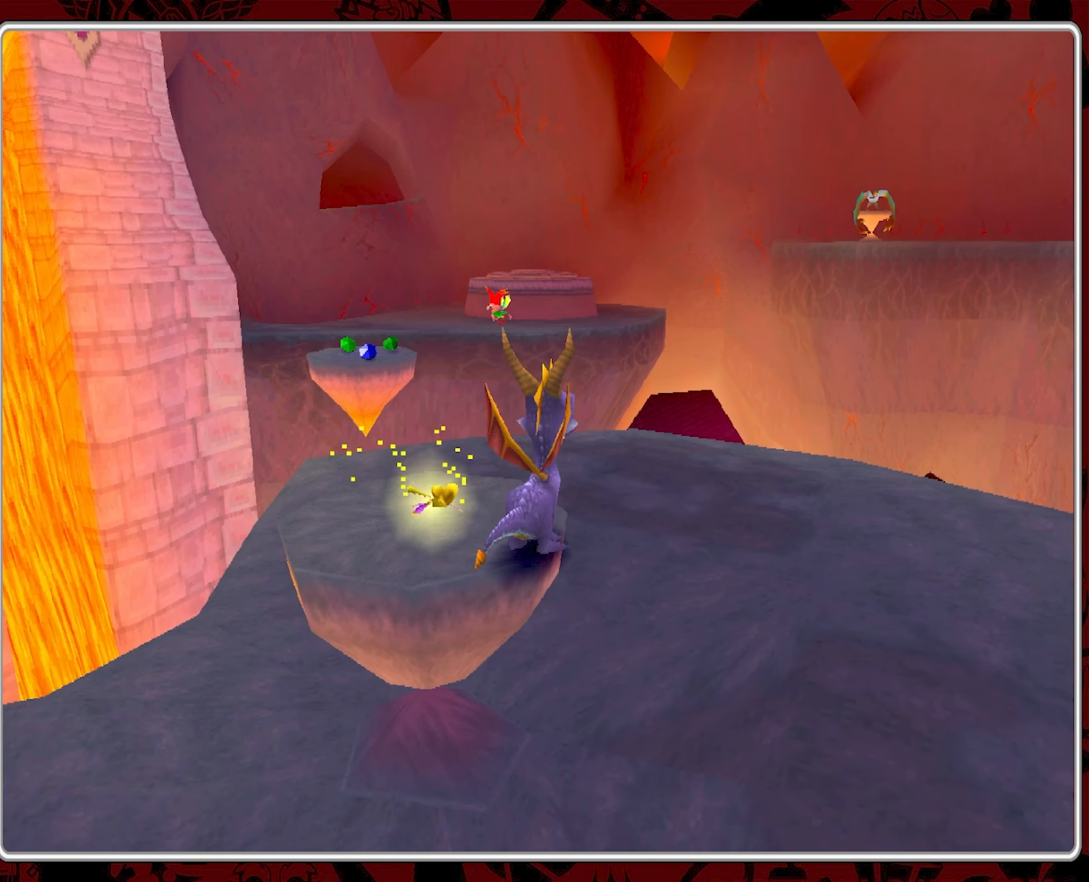
{"buttons": ["CROSS"], "left_stick": "center", "events": [[117, "left_stick", "left"], [250, "left_stick", "center"], [450, "CROSS", "down"]]}
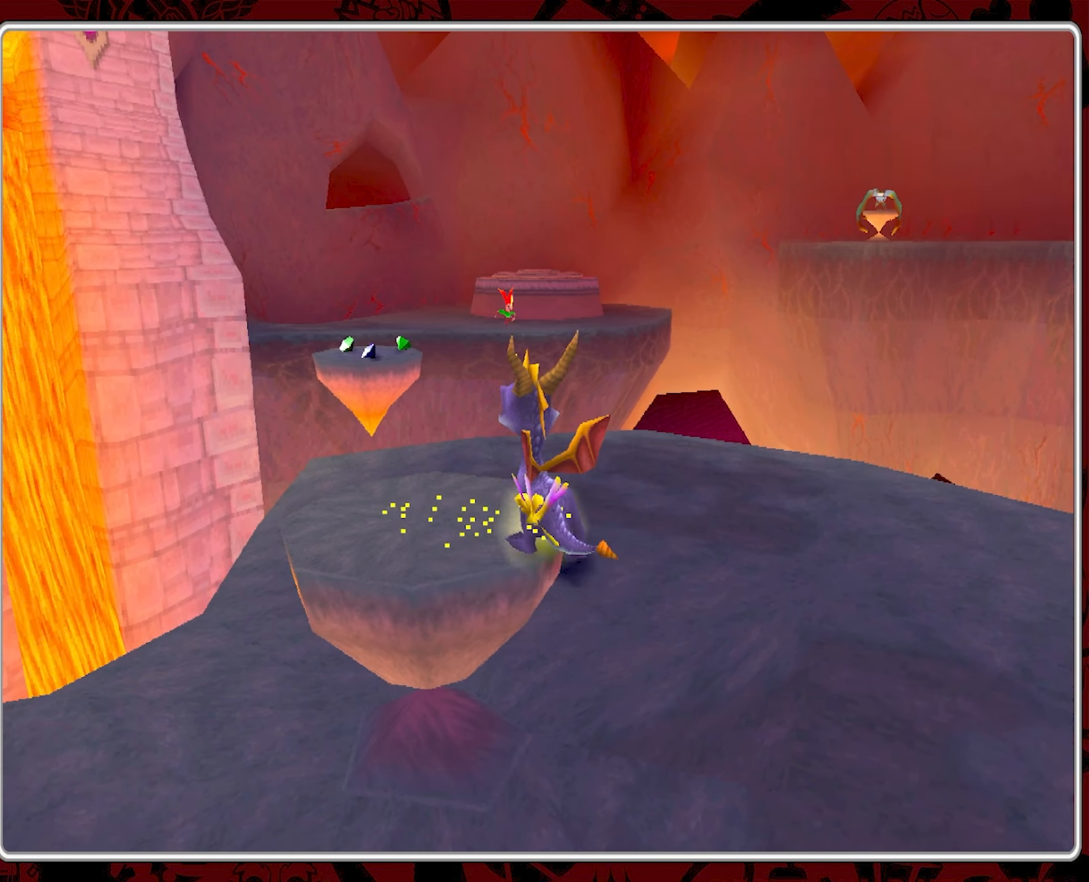
{"buttons": ["CROSS"], "left_stick": "center", "events": []}
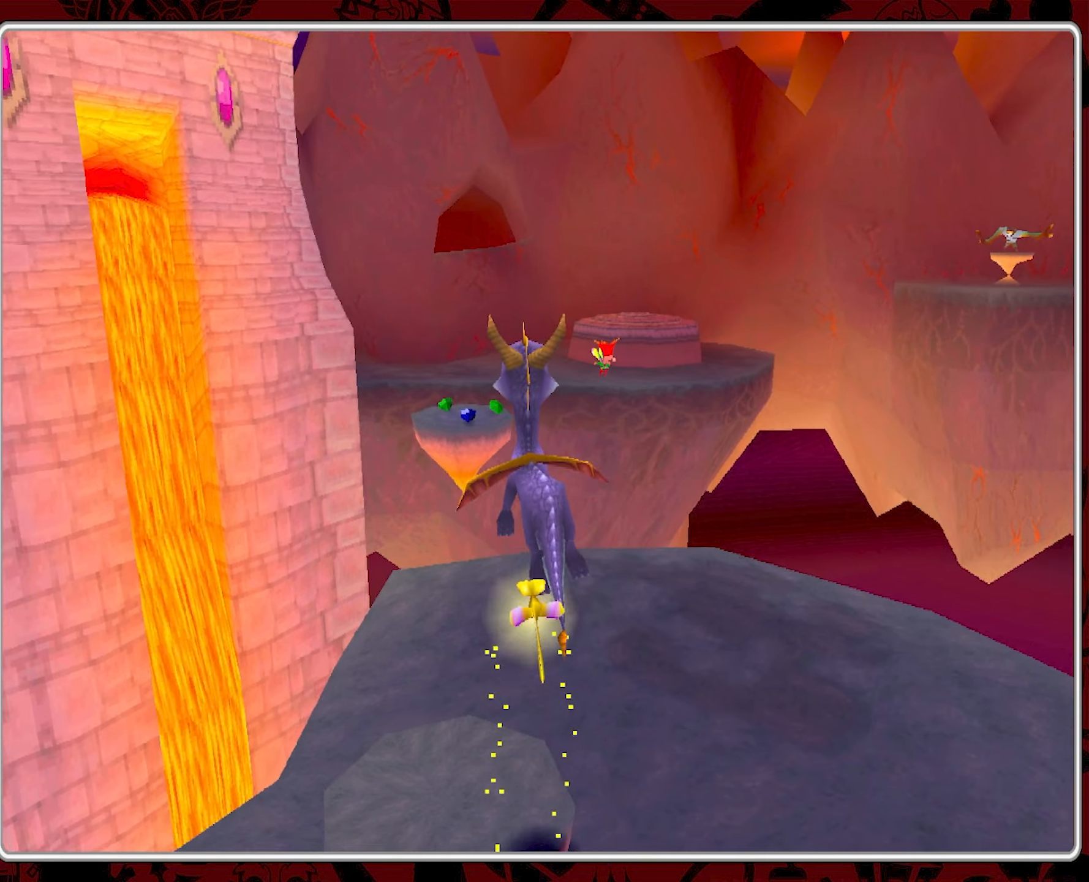
{"buttons": [], "left_stick": "center", "events": [[166, "left_stick", "left"], [183, "CROSS", "up"], [300, "left_stick", "center"]]}
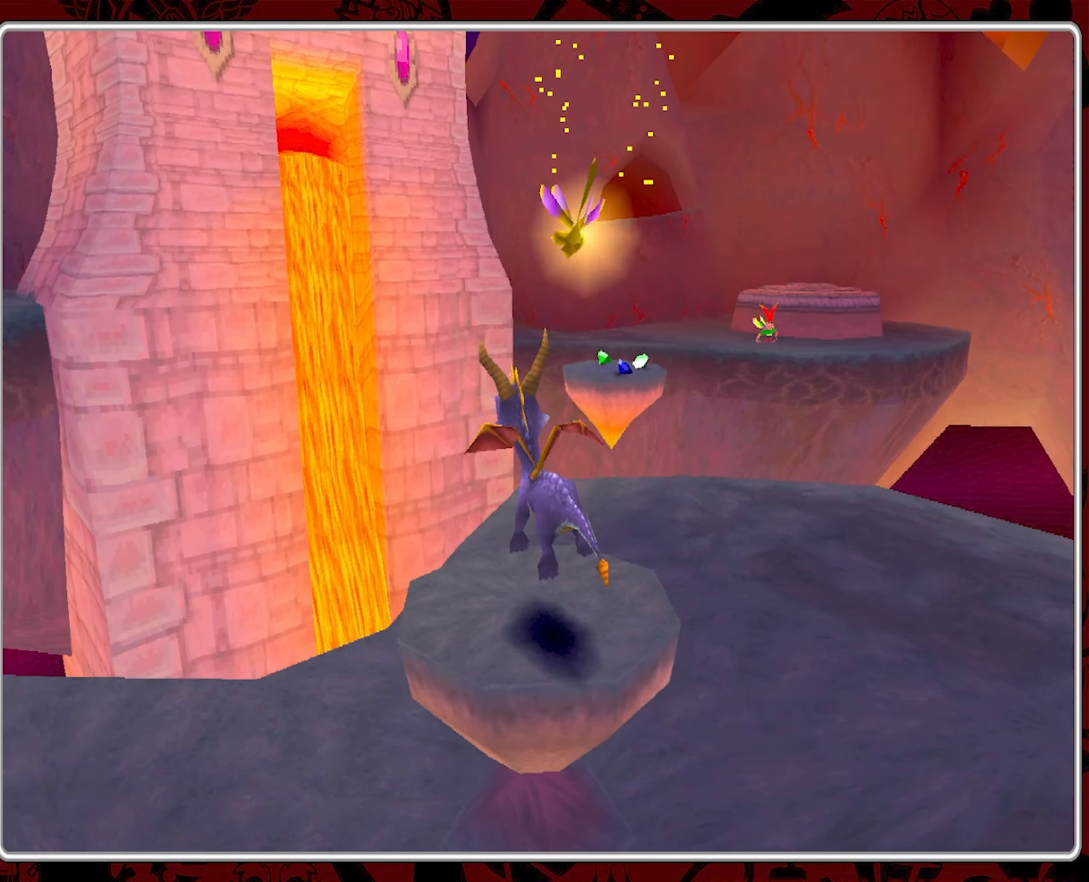
{"buttons": [], "left_stick": "center", "events": [[150, "left_stick", "left"], [283, "left_stick", "center"]]}
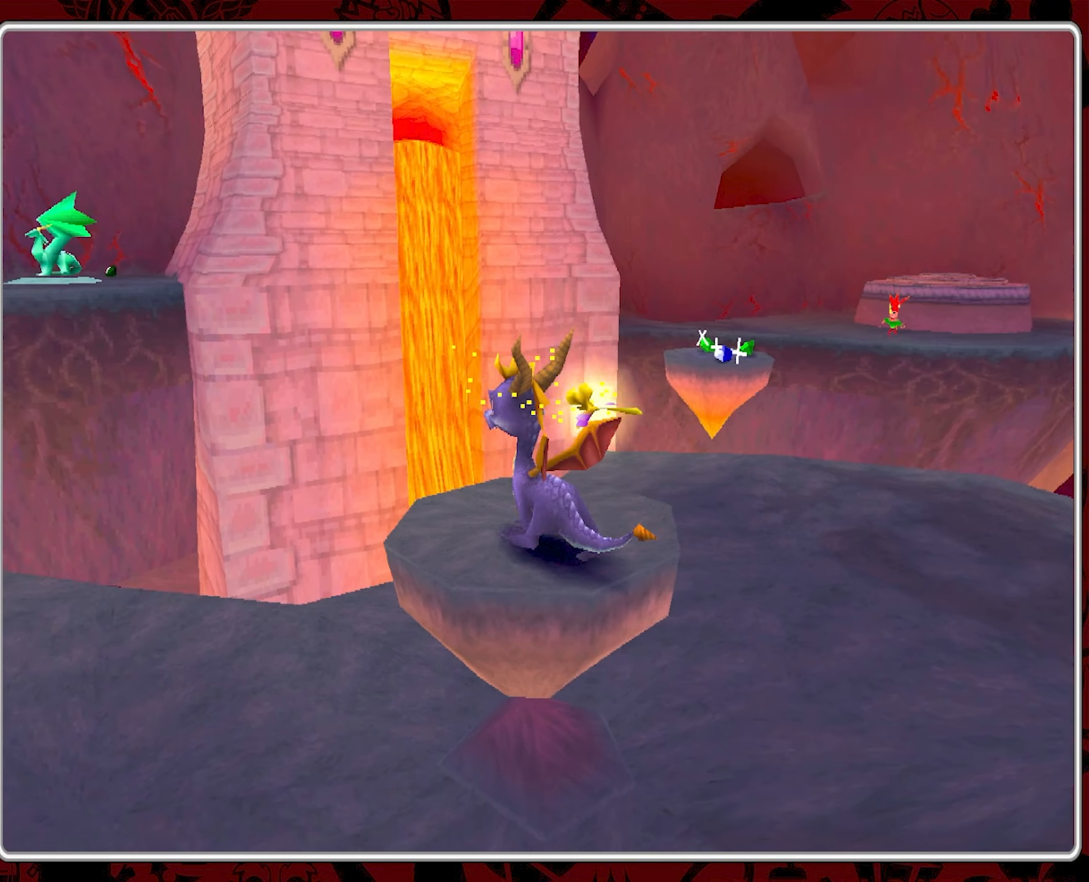
{"buttons": [], "left_stick": "center", "events": []}
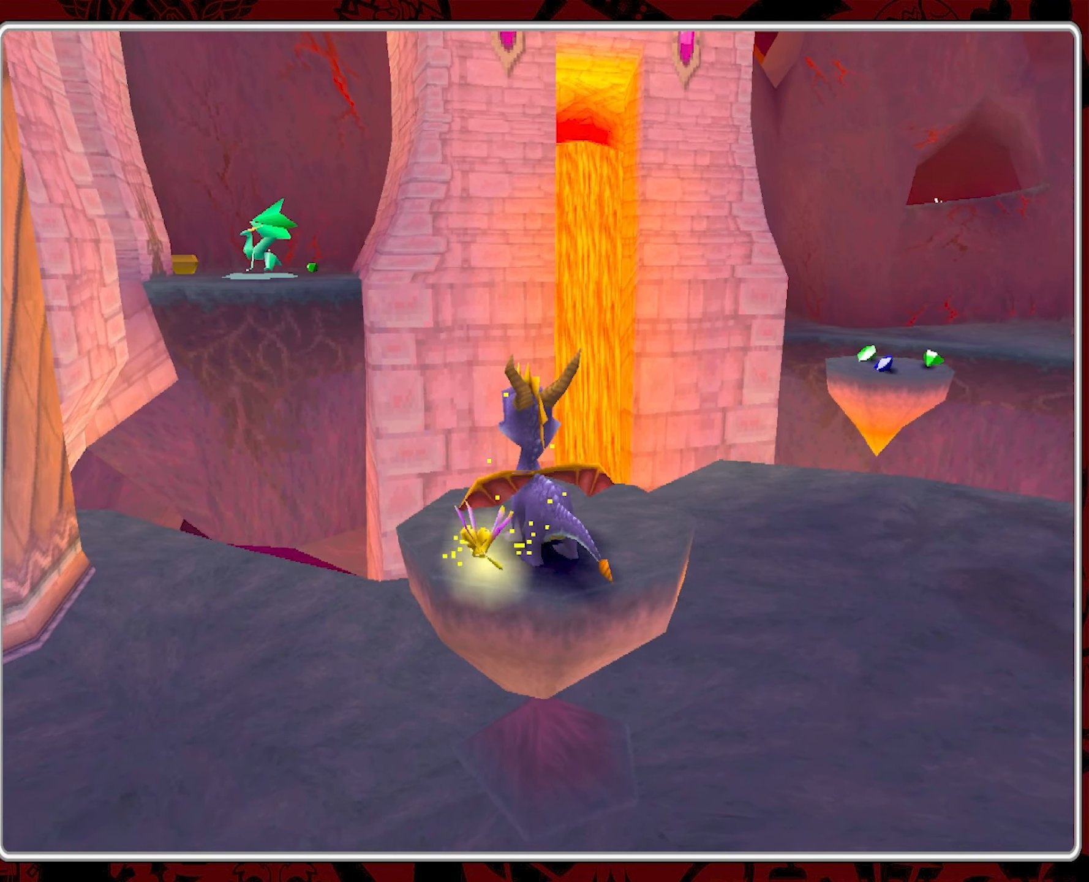
{"buttons": [], "left_stick": "center", "events": []}
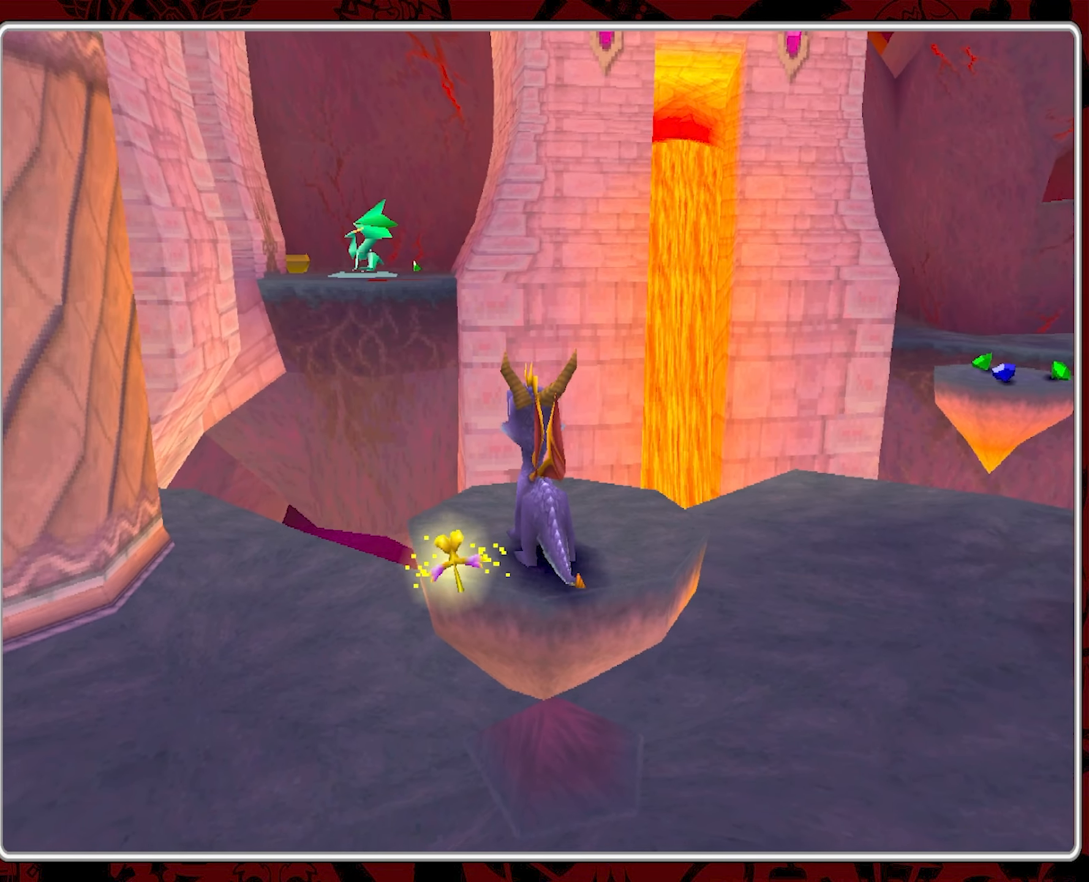
{"buttons": [], "left_stick": "center", "events": []}
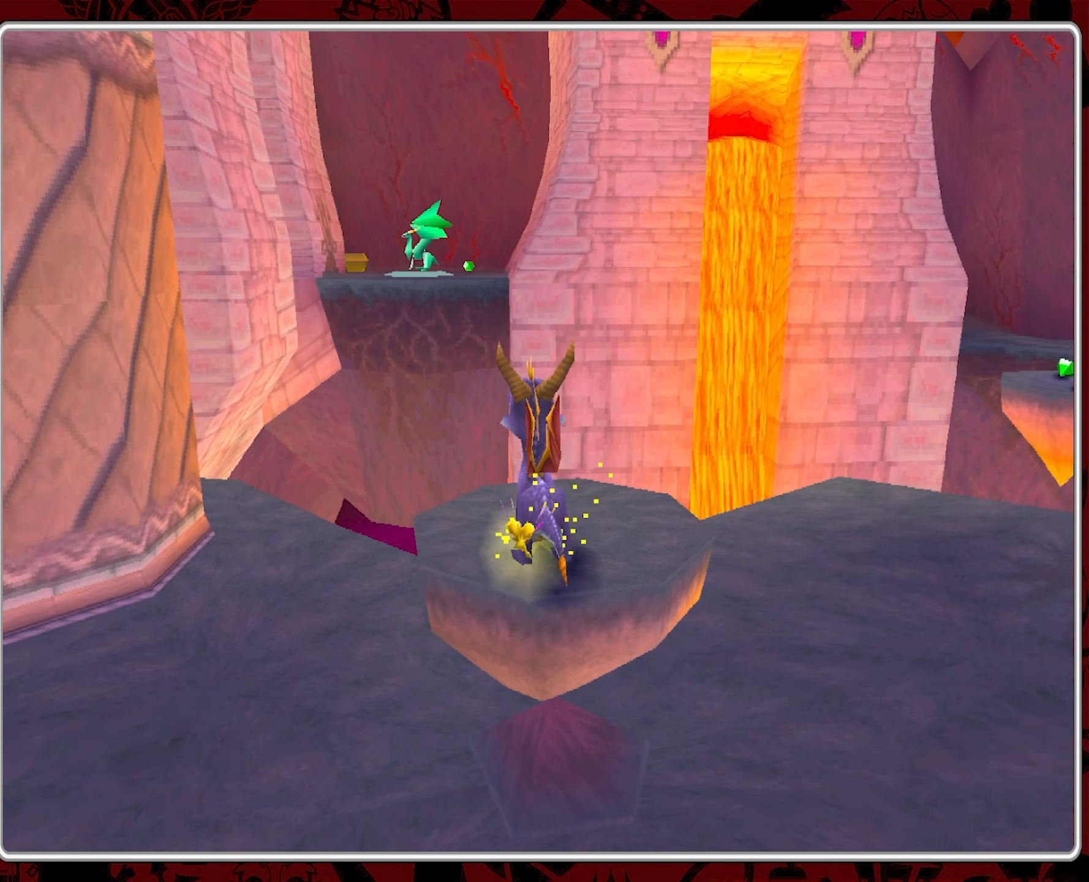
{"buttons": [], "left_stick": "center", "events": [[183, "left_stick", "right"], [350, "left_stick", "center"]]}
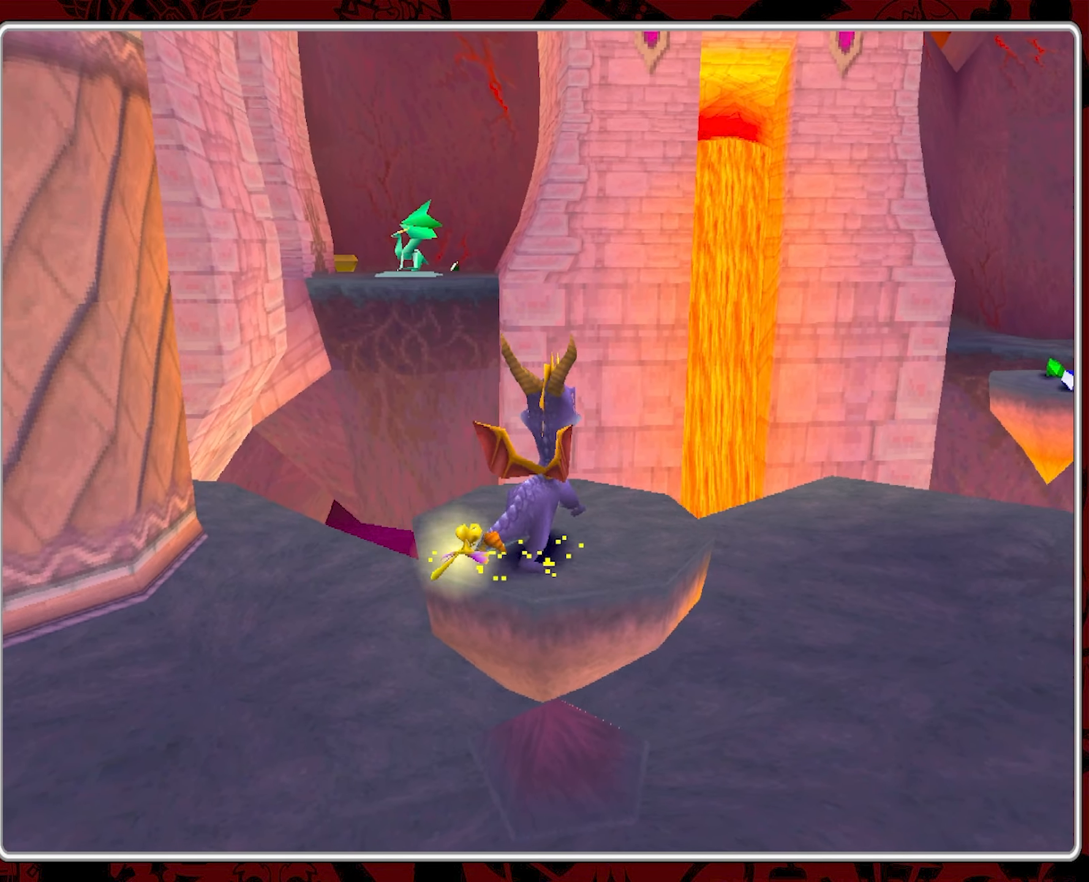
{"buttons": [], "left_stick": "center", "events": []}
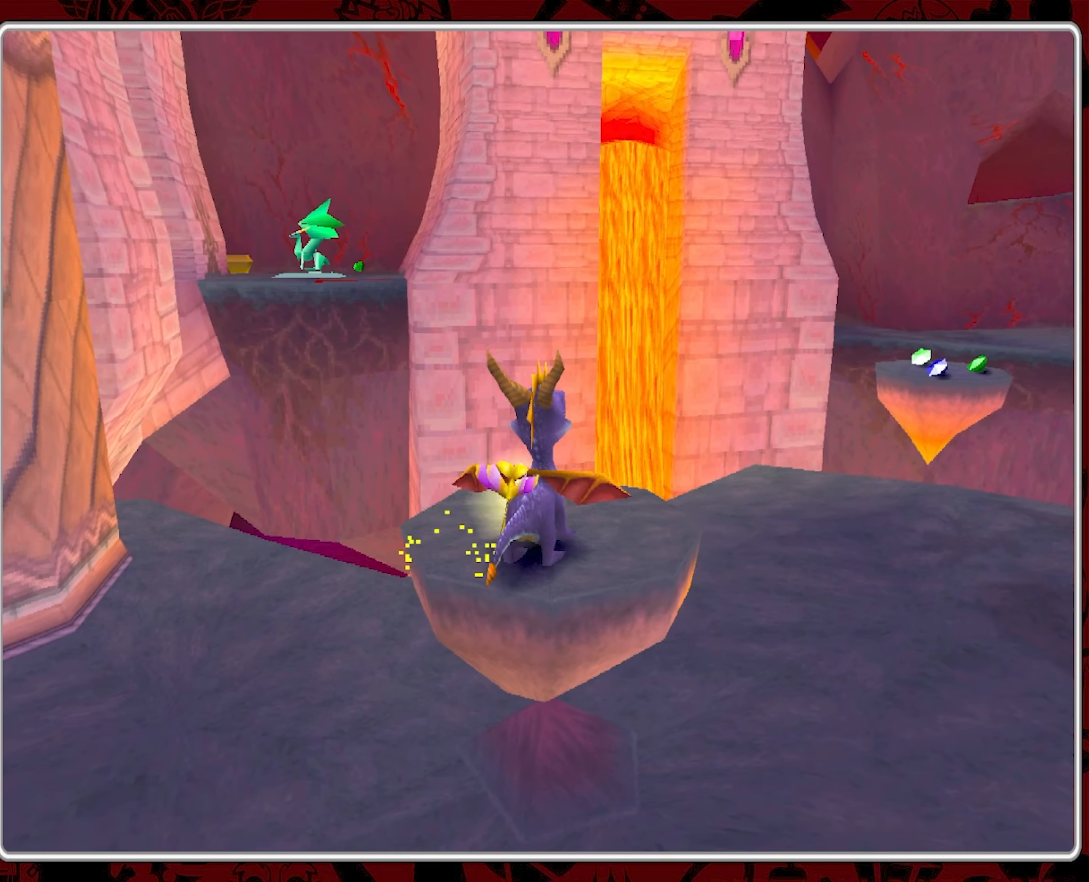
{"buttons": [], "left_stick": "center", "events": []}
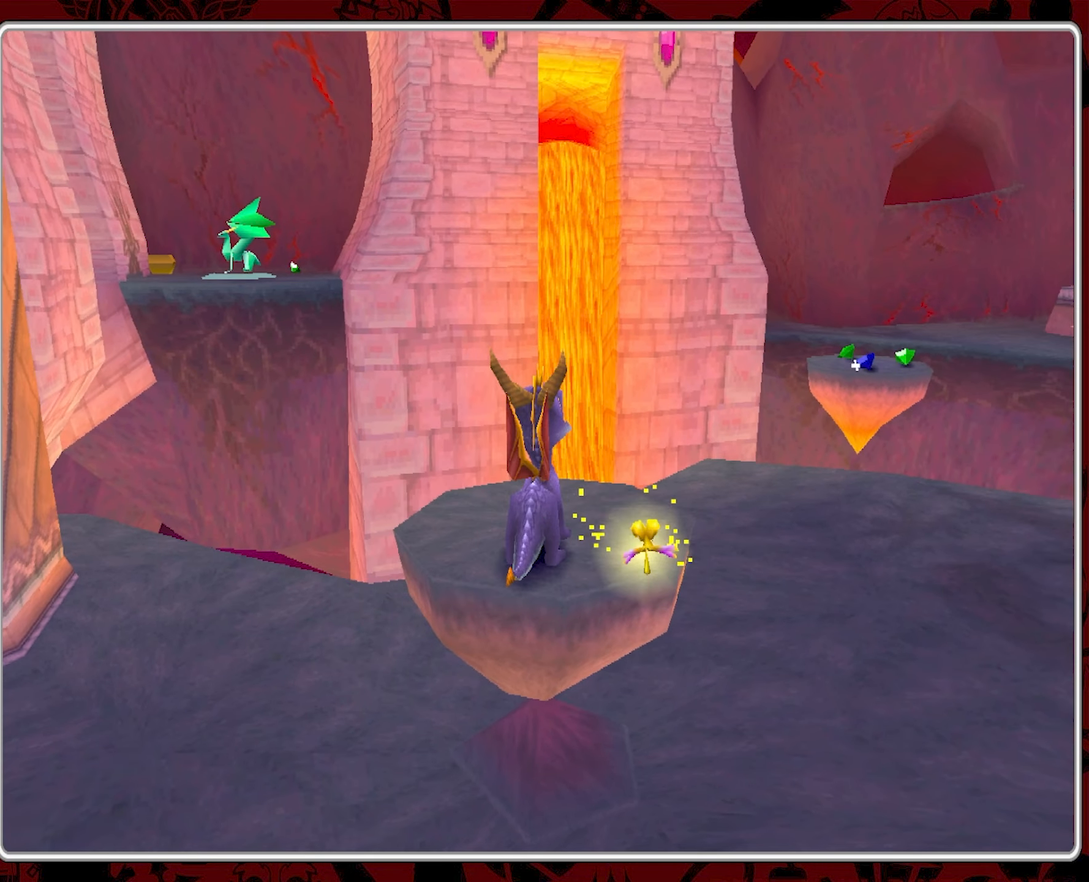
{"buttons": [], "left_stick": "center", "events": []}
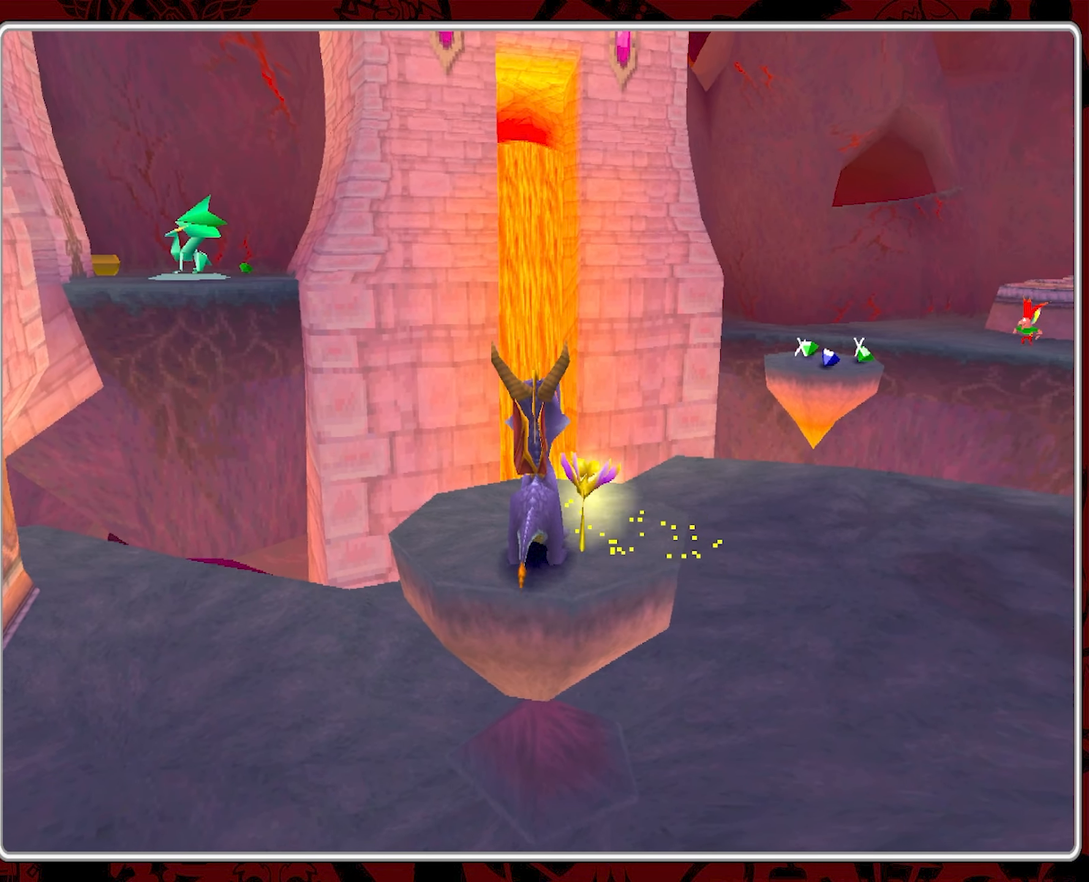
{"buttons": [], "left_stick": "center", "events": []}
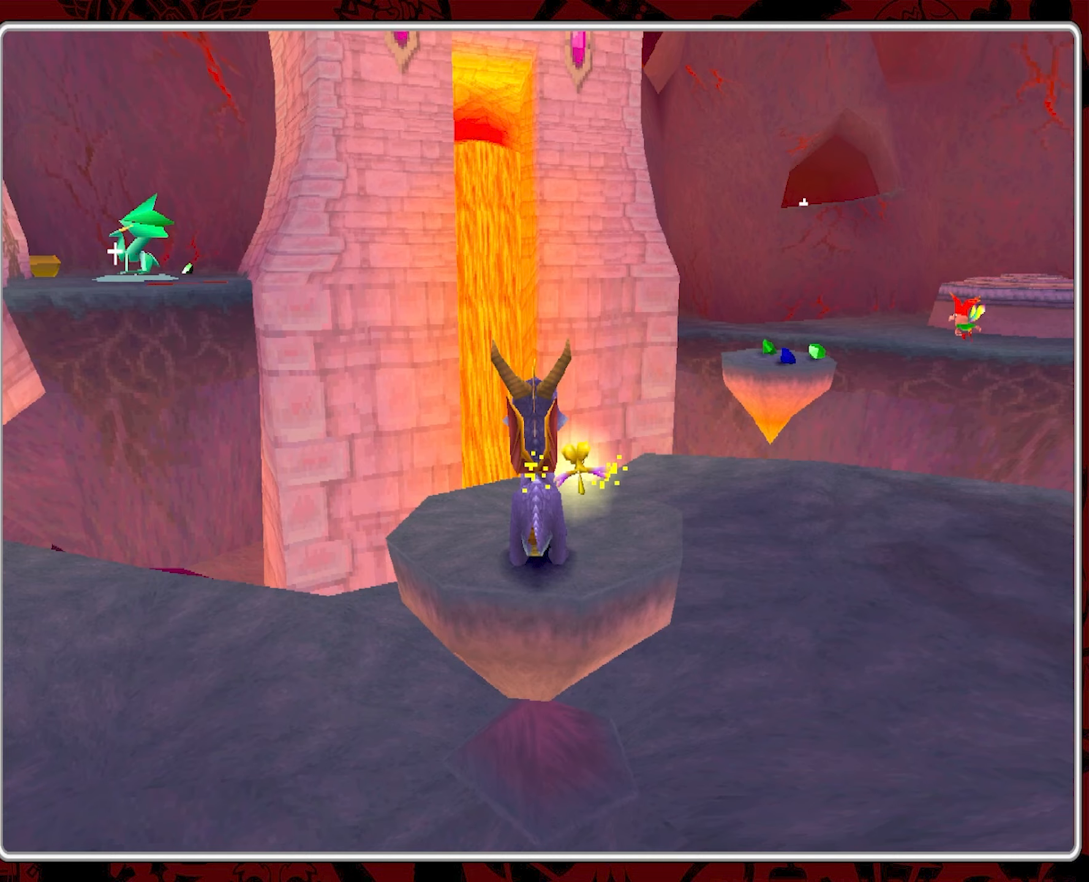
{"buttons": [], "left_stick": "center", "events": []}
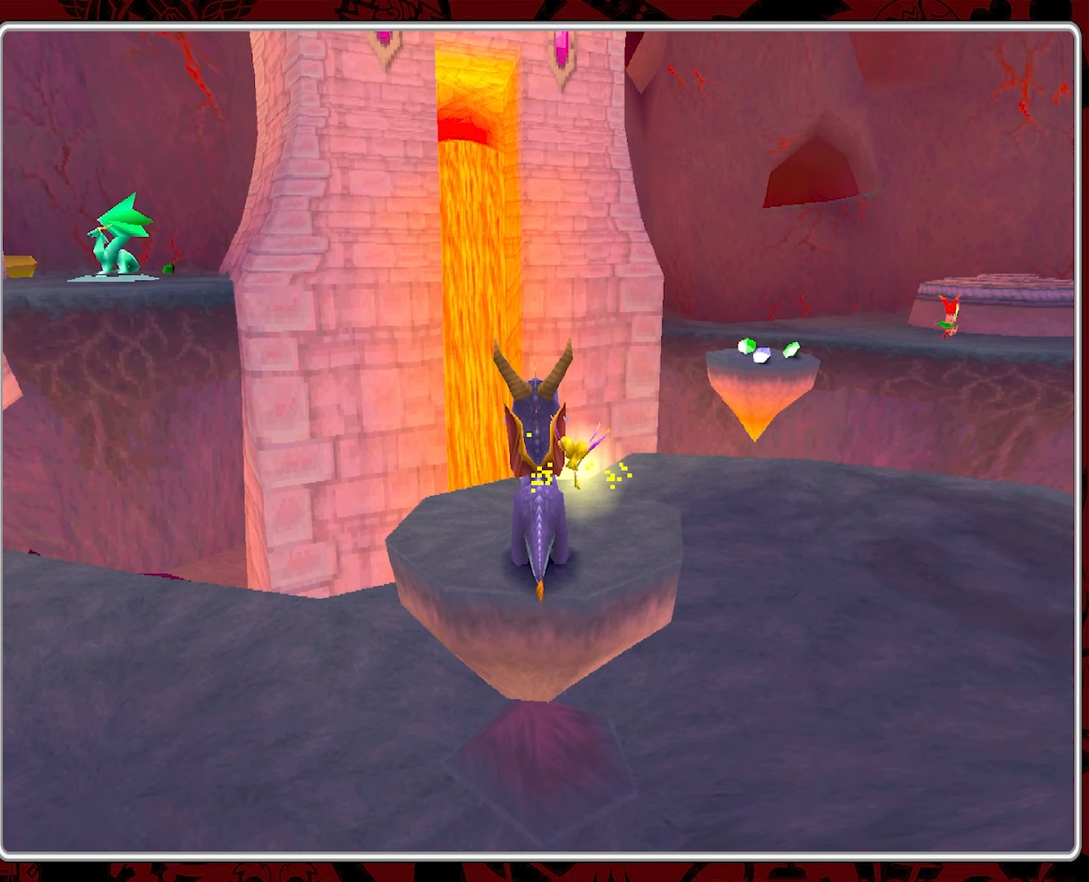
{"buttons": [], "left_stick": "center", "events": []}
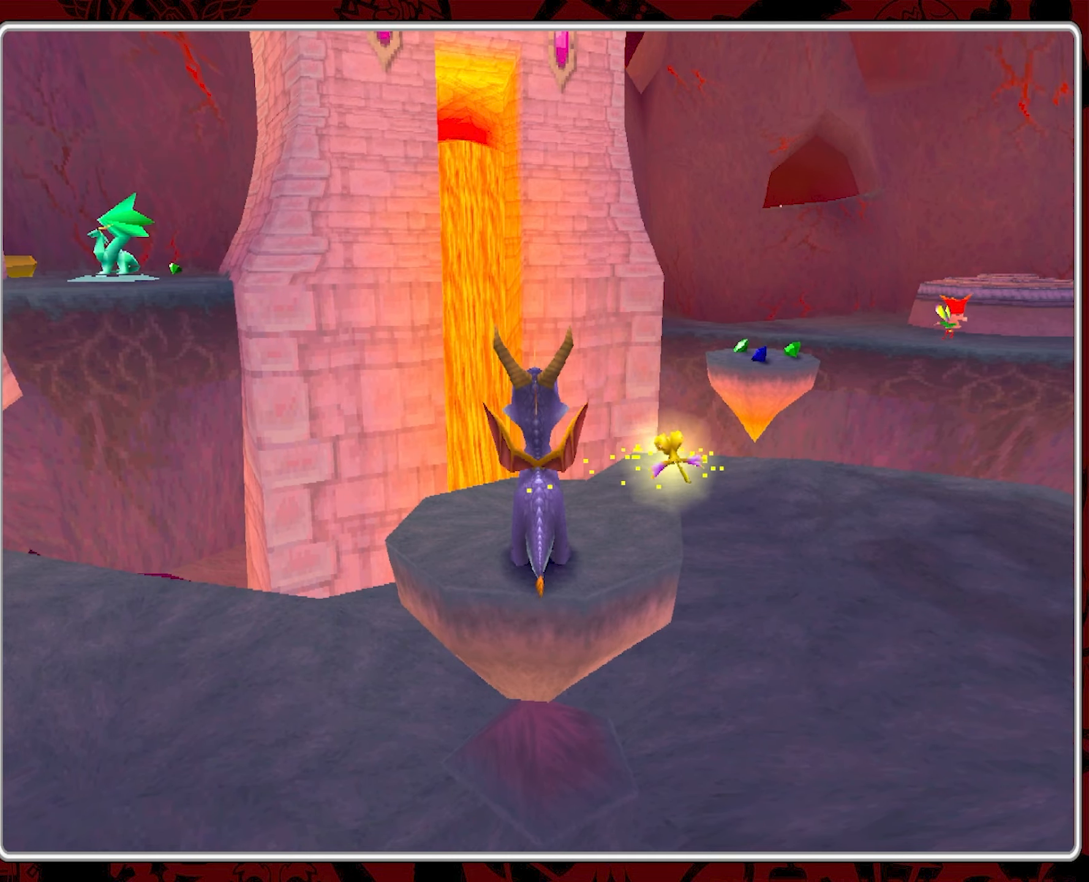
{"buttons": [], "left_stick": "center", "events": []}
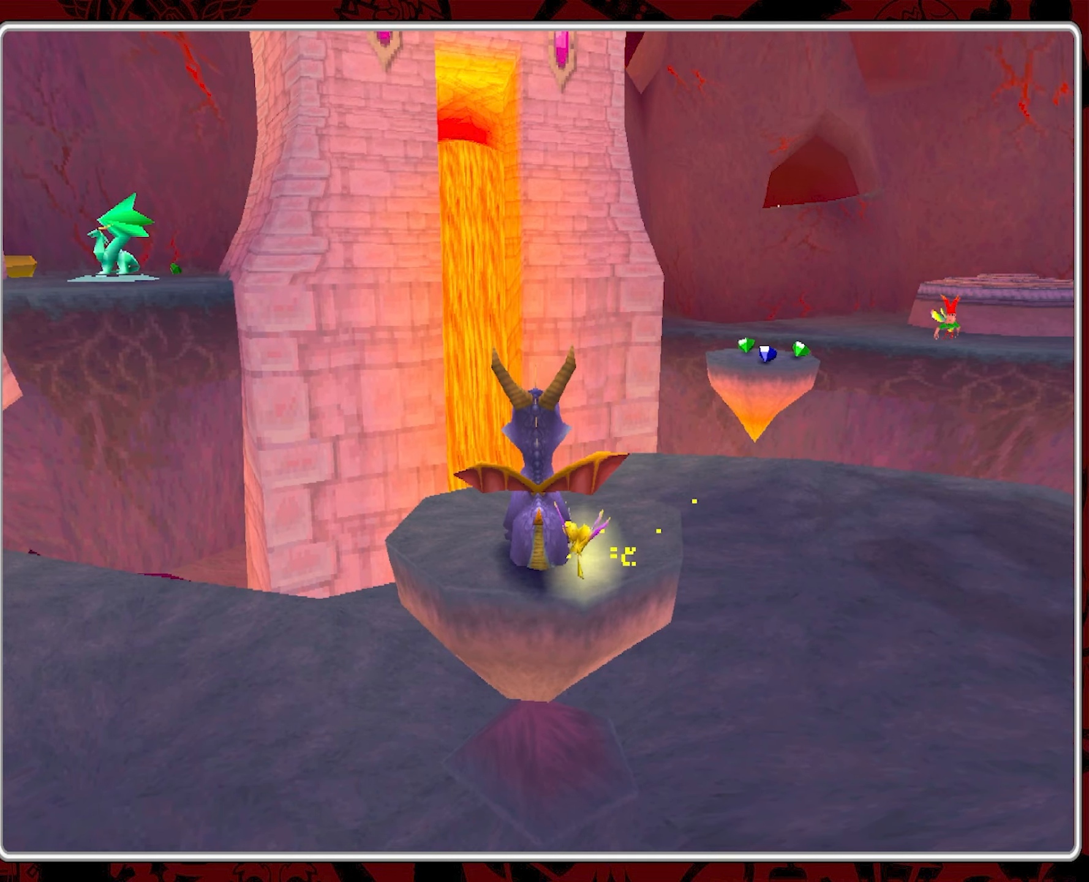
{"buttons": ["CROSS"], "left_stick": "up", "events": [[83, "left_stick", "up-right"], [367, "CROSS", "down"], [467, "left_stick", "up"]]}
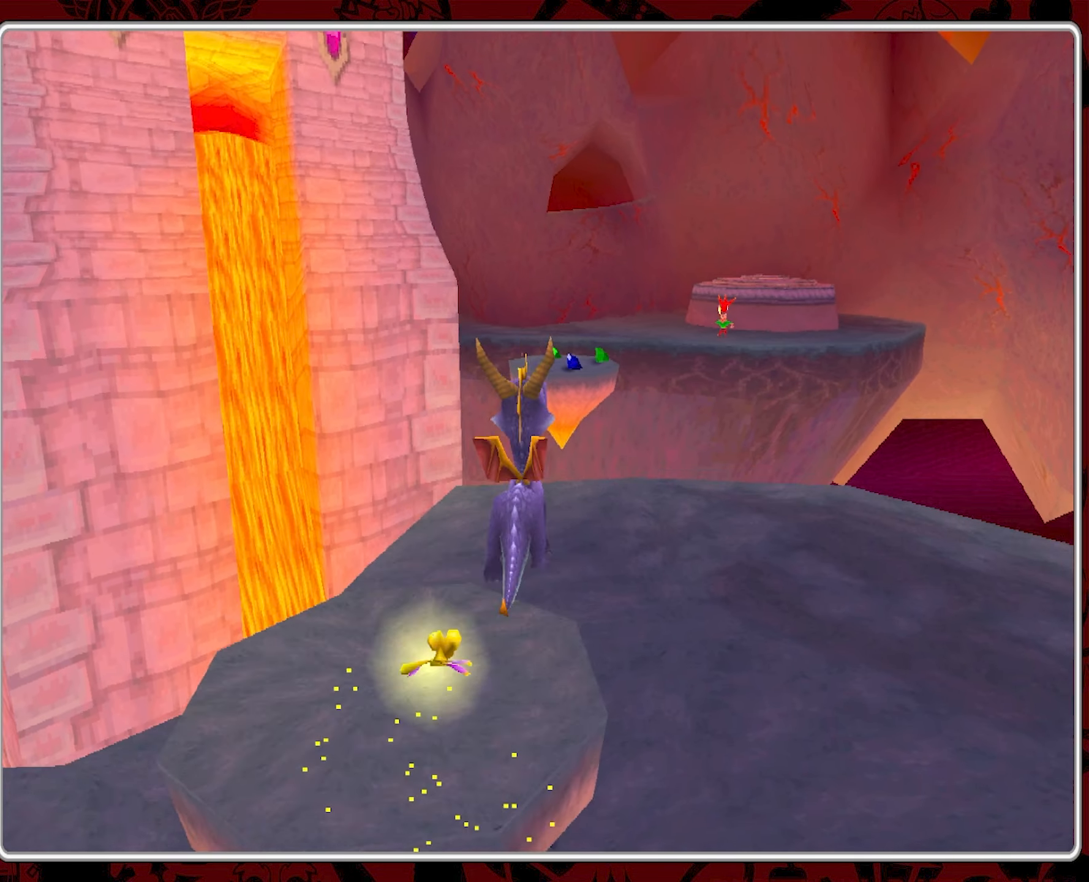
{"buttons": [], "left_stick": "up", "events": [[433, "CROSS", "up"]]}
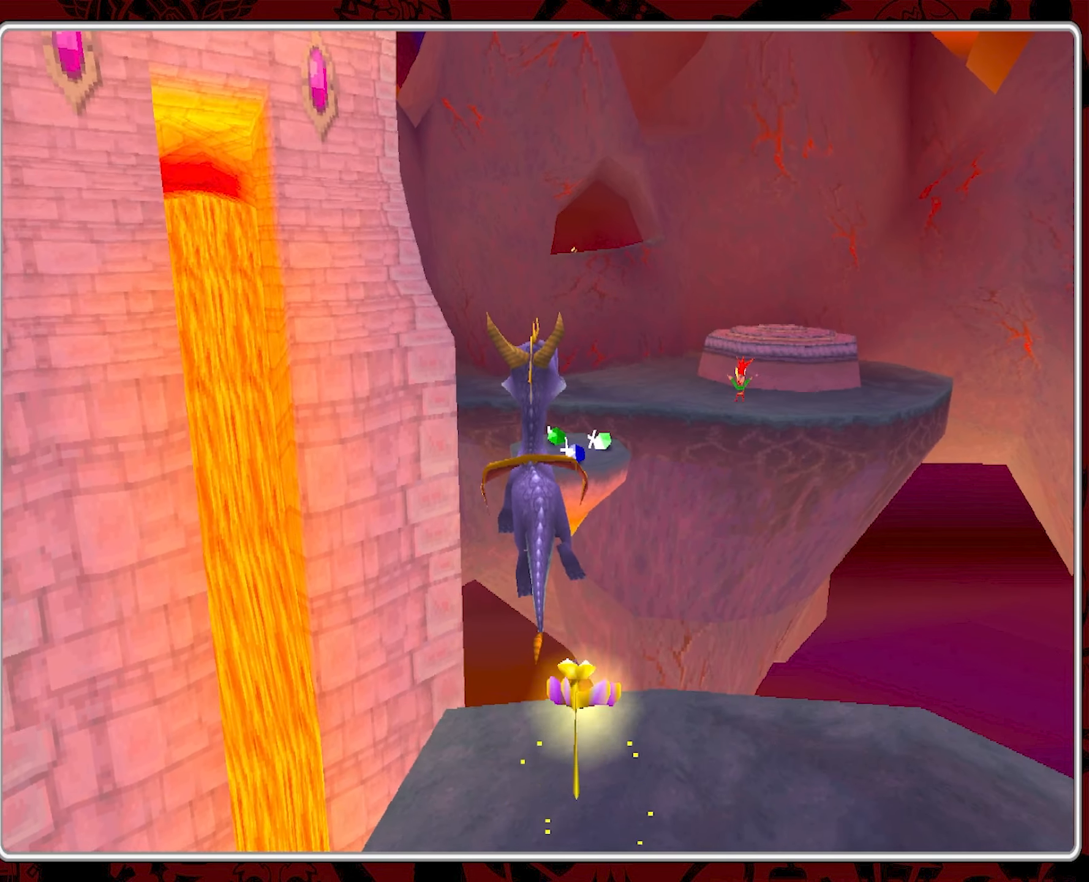
{"buttons": [], "left_stick": "right", "events": [[67, "left_stick", "right"]]}
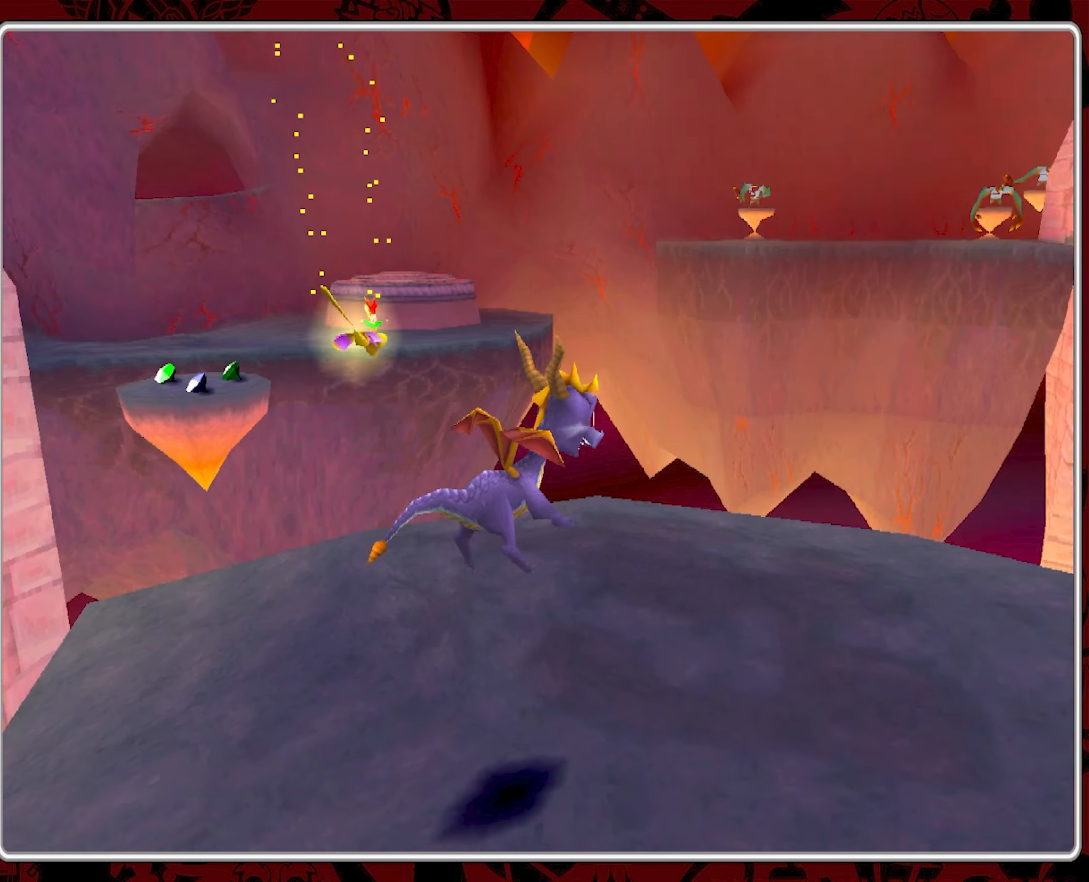
{"buttons": [], "left_stick": "right", "events": []}
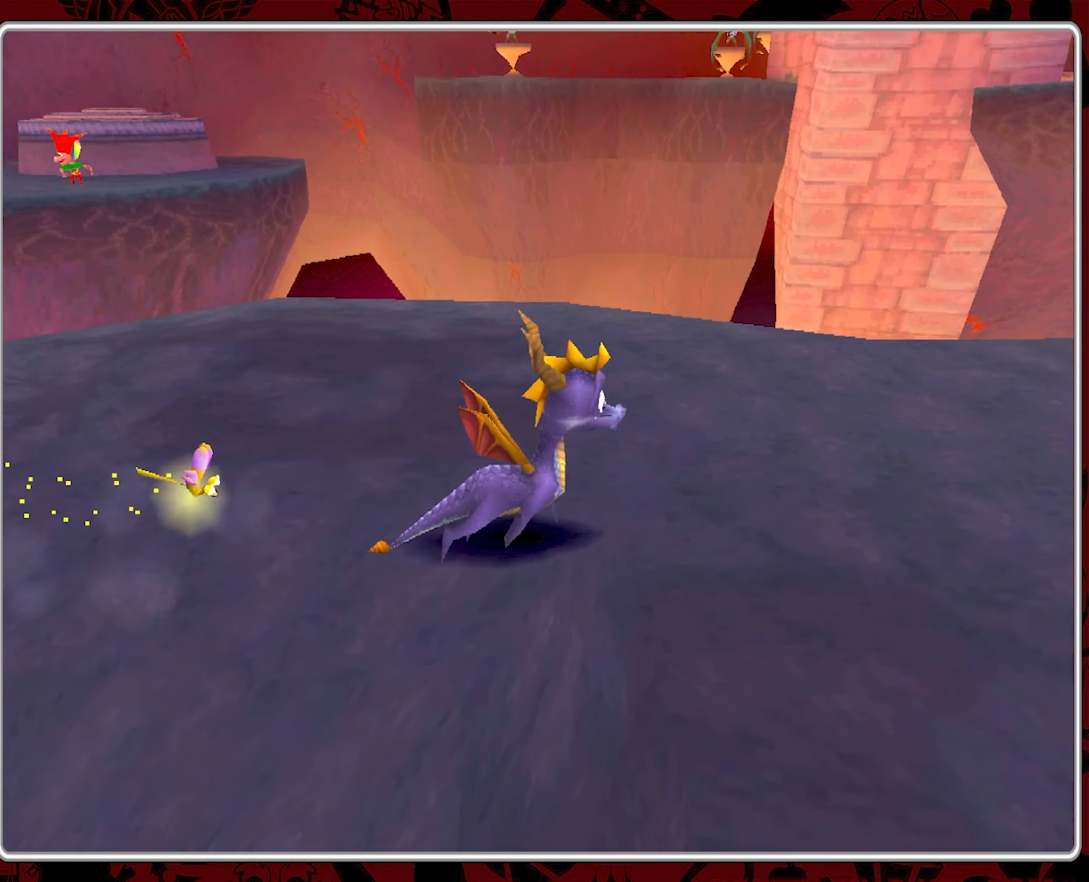
{"buttons": ["SQUARE"], "left_stick": "up-right", "events": [[200, "SQUARE", "down"], [450, "left_stick", "up-right"]]}
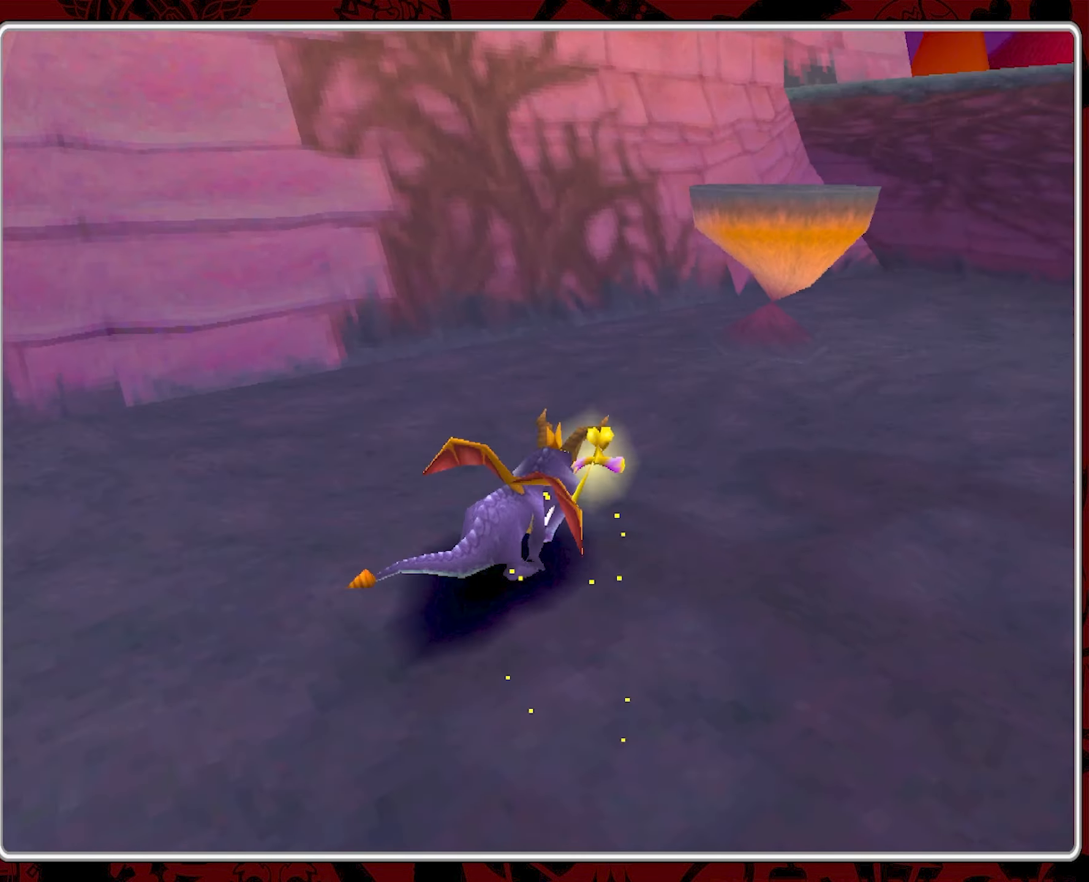
{"buttons": ["CROSS"], "left_stick": "up", "events": [[100, "SQUARE", "up"], [217, "left_stick", "up"], [417, "CROSS", "down"]]}
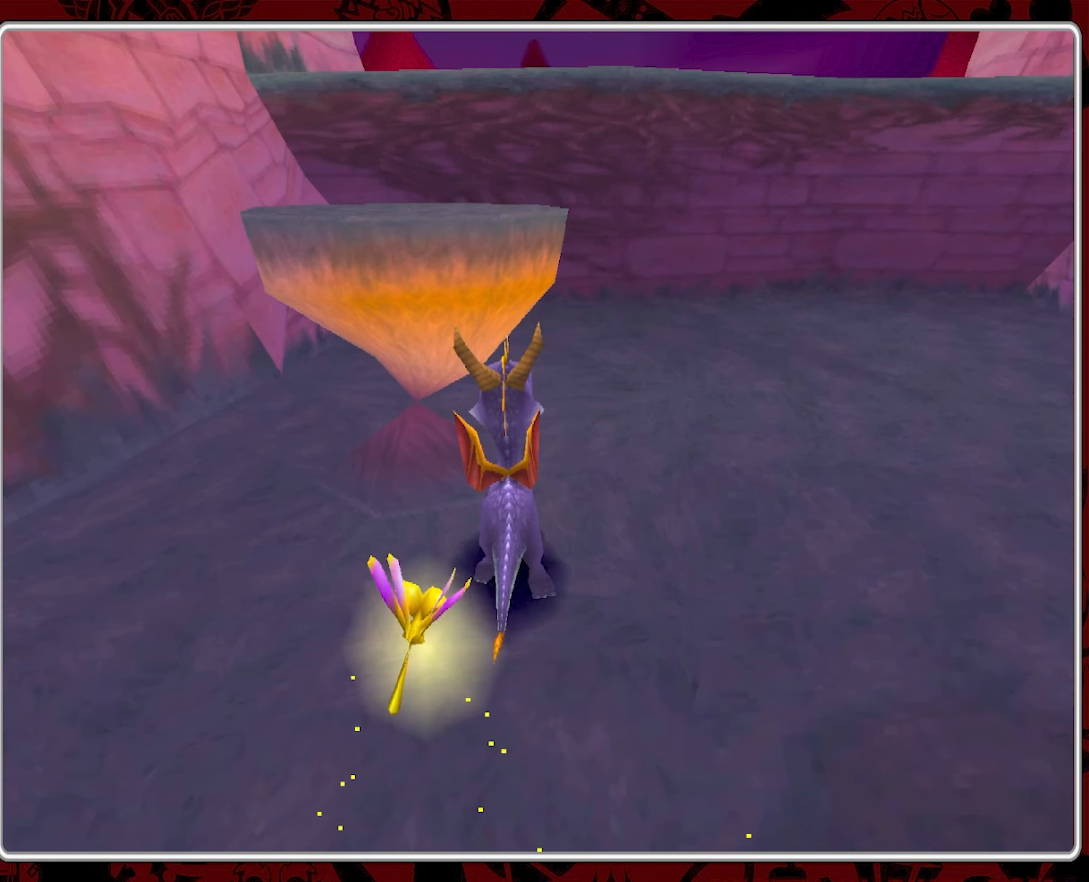
{"buttons": [], "left_stick": "left", "events": [[117, "left_stick", "center"], [250, "left_stick", "up-left"], [400, "left_stick", "left"], [467, "CROSS", "up"]]}